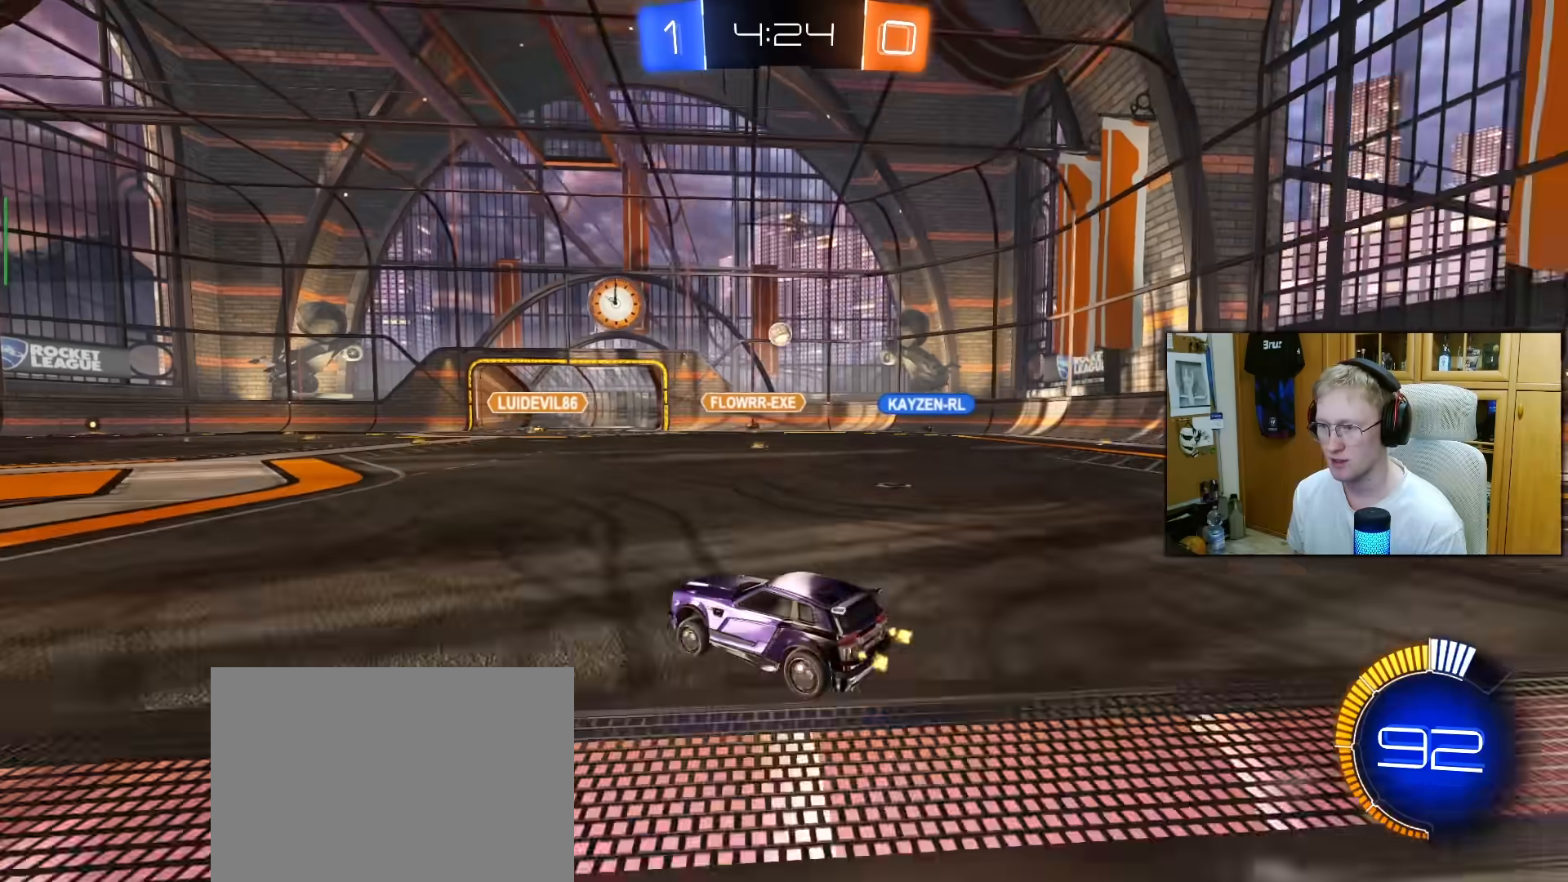
Gameplay with a controller (PlayStation layout); each line is a JSON object with the inputs held at the frame after it. "events" lists button and stick changes between this image and that frame as [ms after this image, input, new state], when the widget could be followed in between. Not read: L3.
{"buttons": ["R2"], "left_stick": "center", "right_stick": "center", "events": [[83, "left_stick", "left"], [183, "R1", "down"], [183, "left_stick", "center"], [250, "R1", "up"]]}
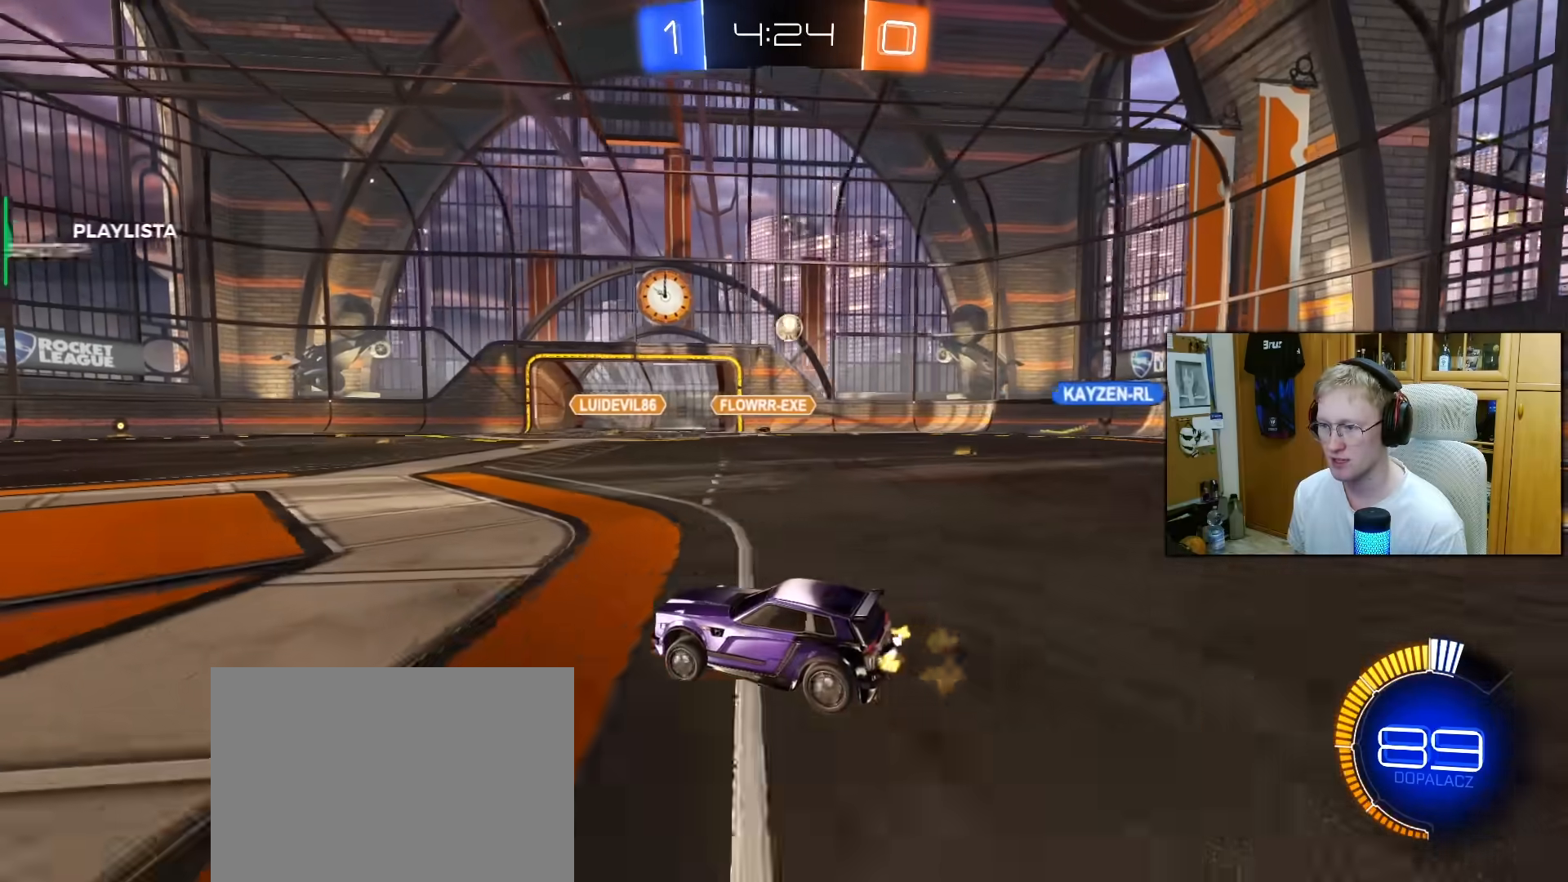
{"buttons": ["R2"], "left_stick": "right", "right_stick": "center", "events": [[17, "left_stick", "up-right"], [117, "left_stick", "center"], [267, "left_stick", "right"]]}
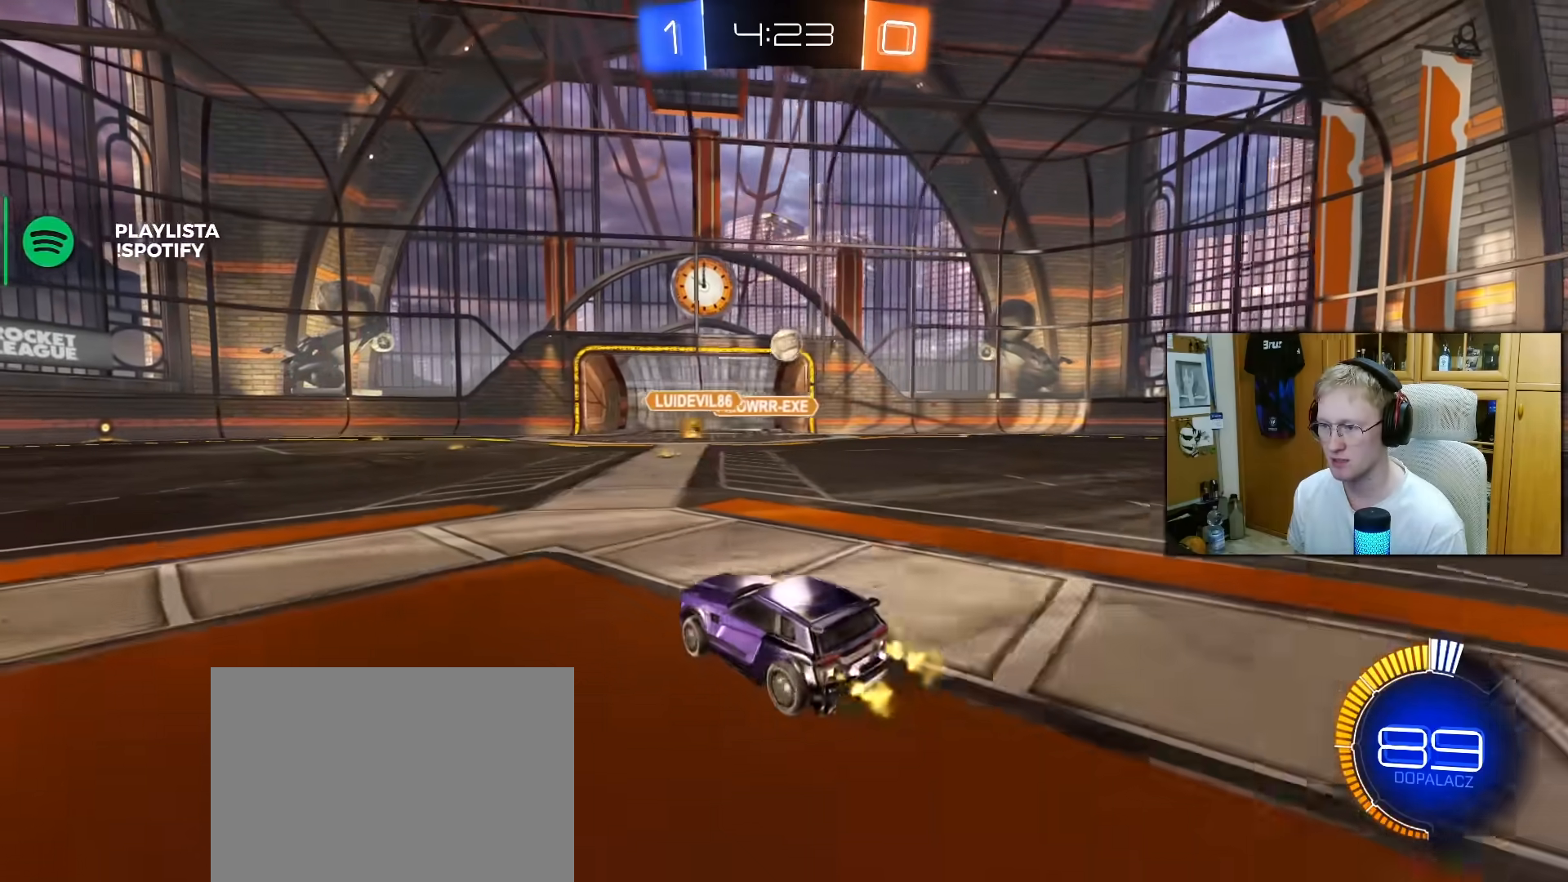
{"buttons": ["R2"], "left_stick": "left", "right_stick": "center", "events": [[133, "left_stick", "center"], [317, "left_stick", "left"], [367, "L1", "down"], [500, "L1", "up"]]}
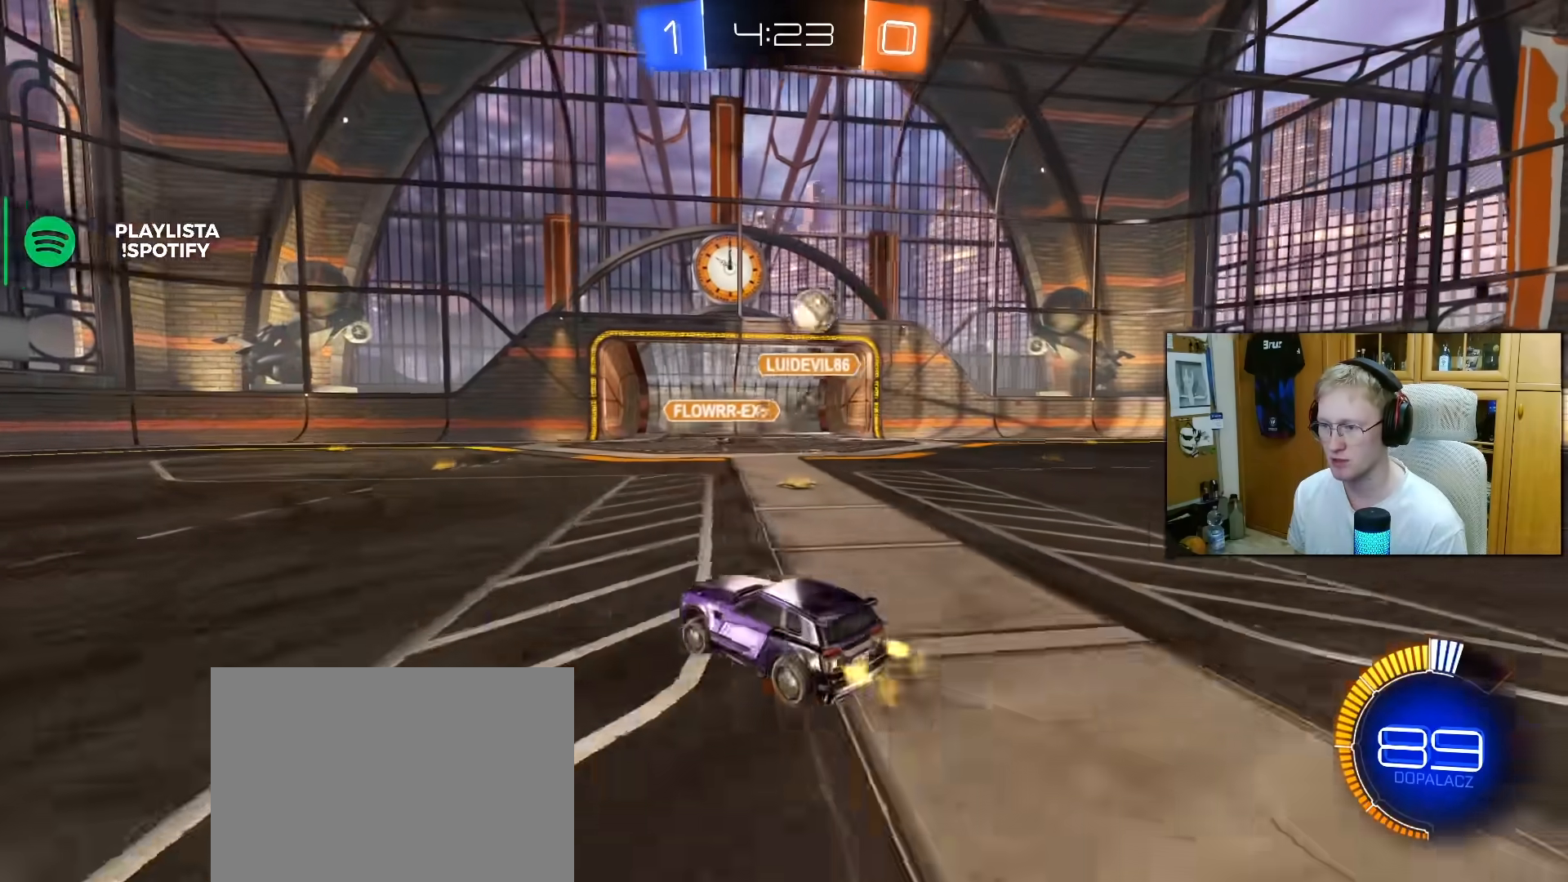
{"buttons": ["R2"], "left_stick": "left", "right_stick": "center", "events": []}
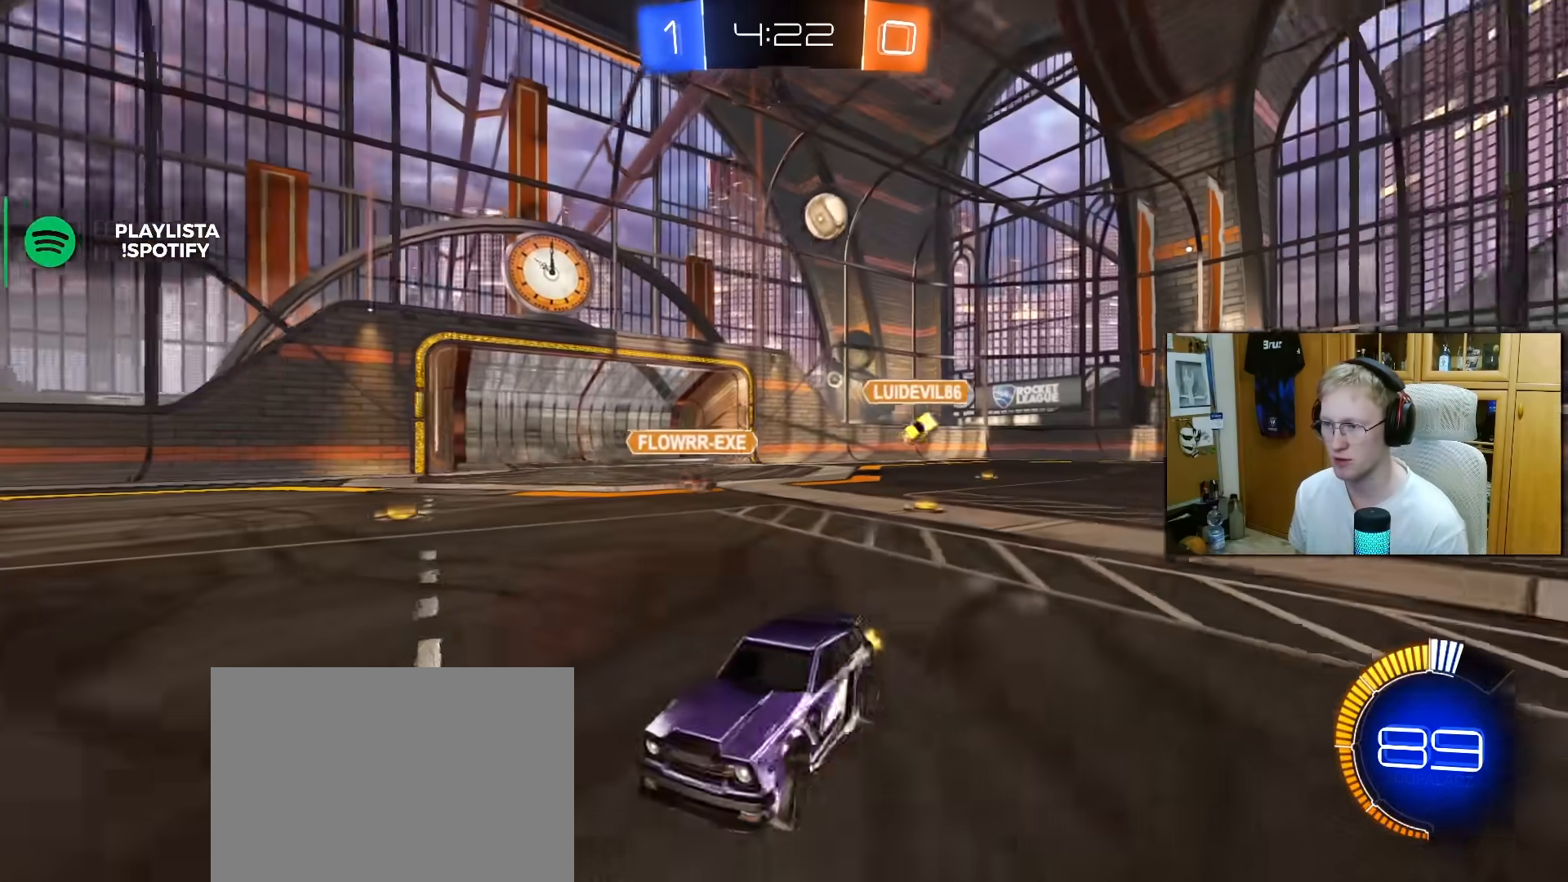
{"buttons": ["R2"], "left_stick": "left", "right_stick": "center", "events": [[250, "L1", "down"], [333, "L1", "up"]]}
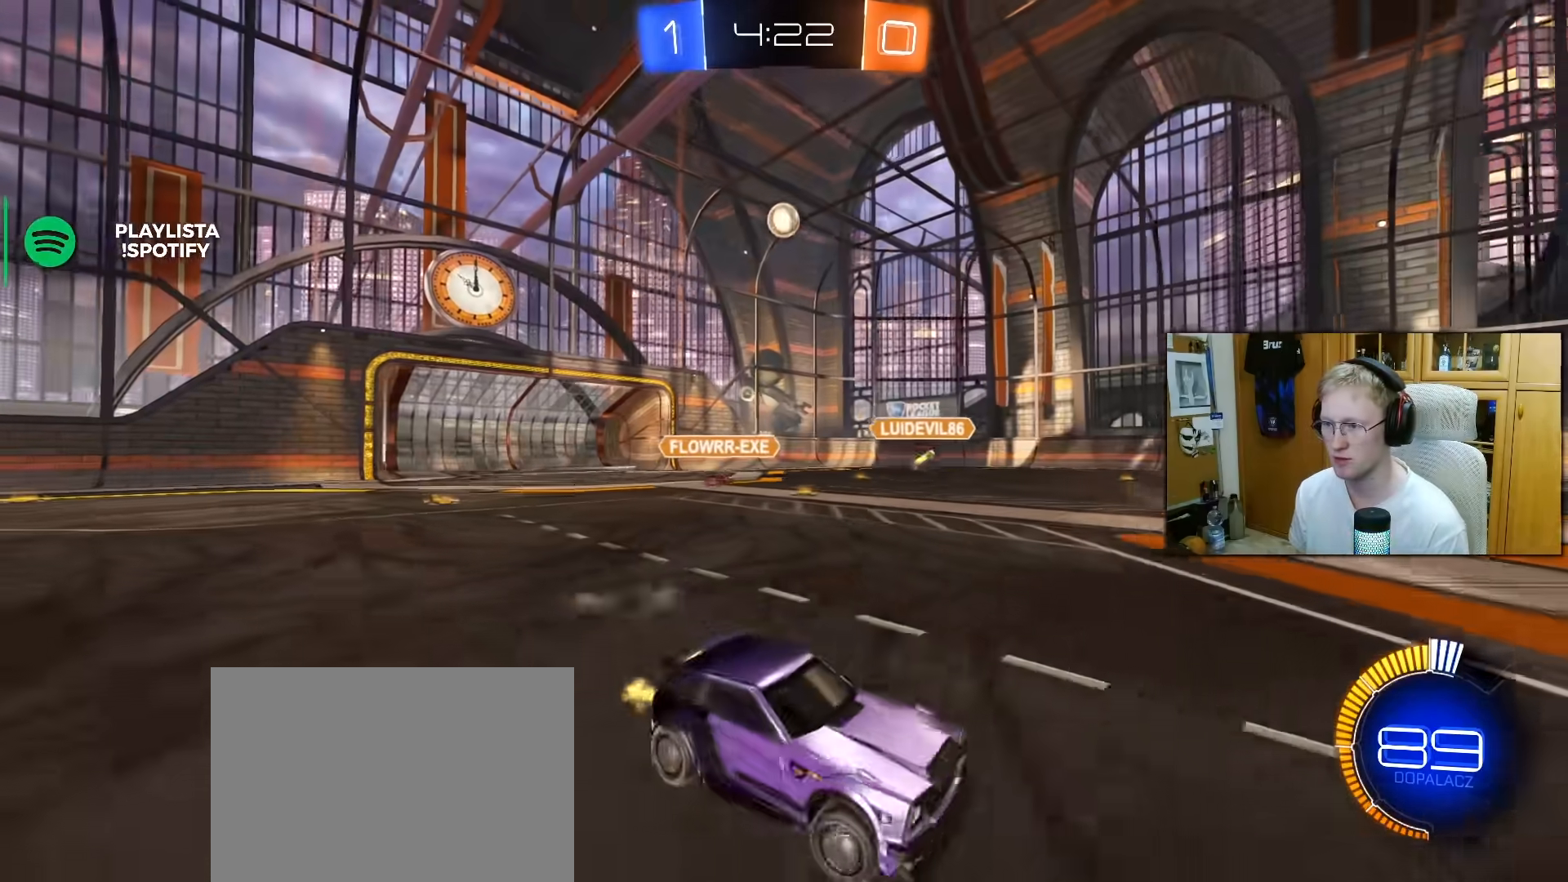
{"buttons": ["R2"], "left_stick": "center", "right_stick": "center", "events": [[417, "left_stick", "center"]]}
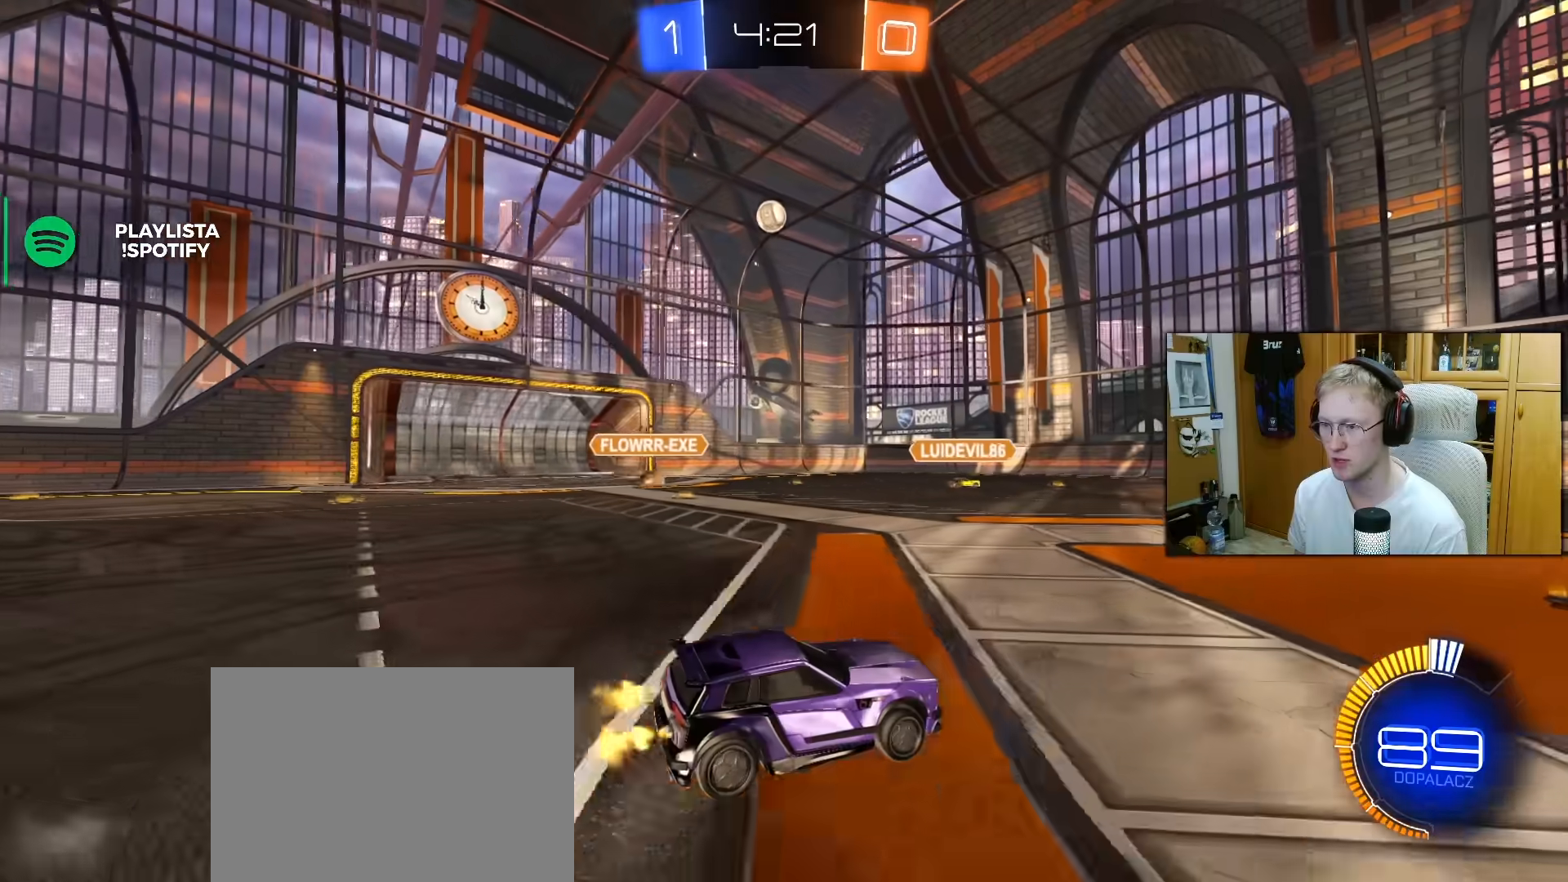
{"buttons": ["R2"], "left_stick": "center", "right_stick": "center", "events": [[350, "left_stick", "left"], [500, "left_stick", "center"]]}
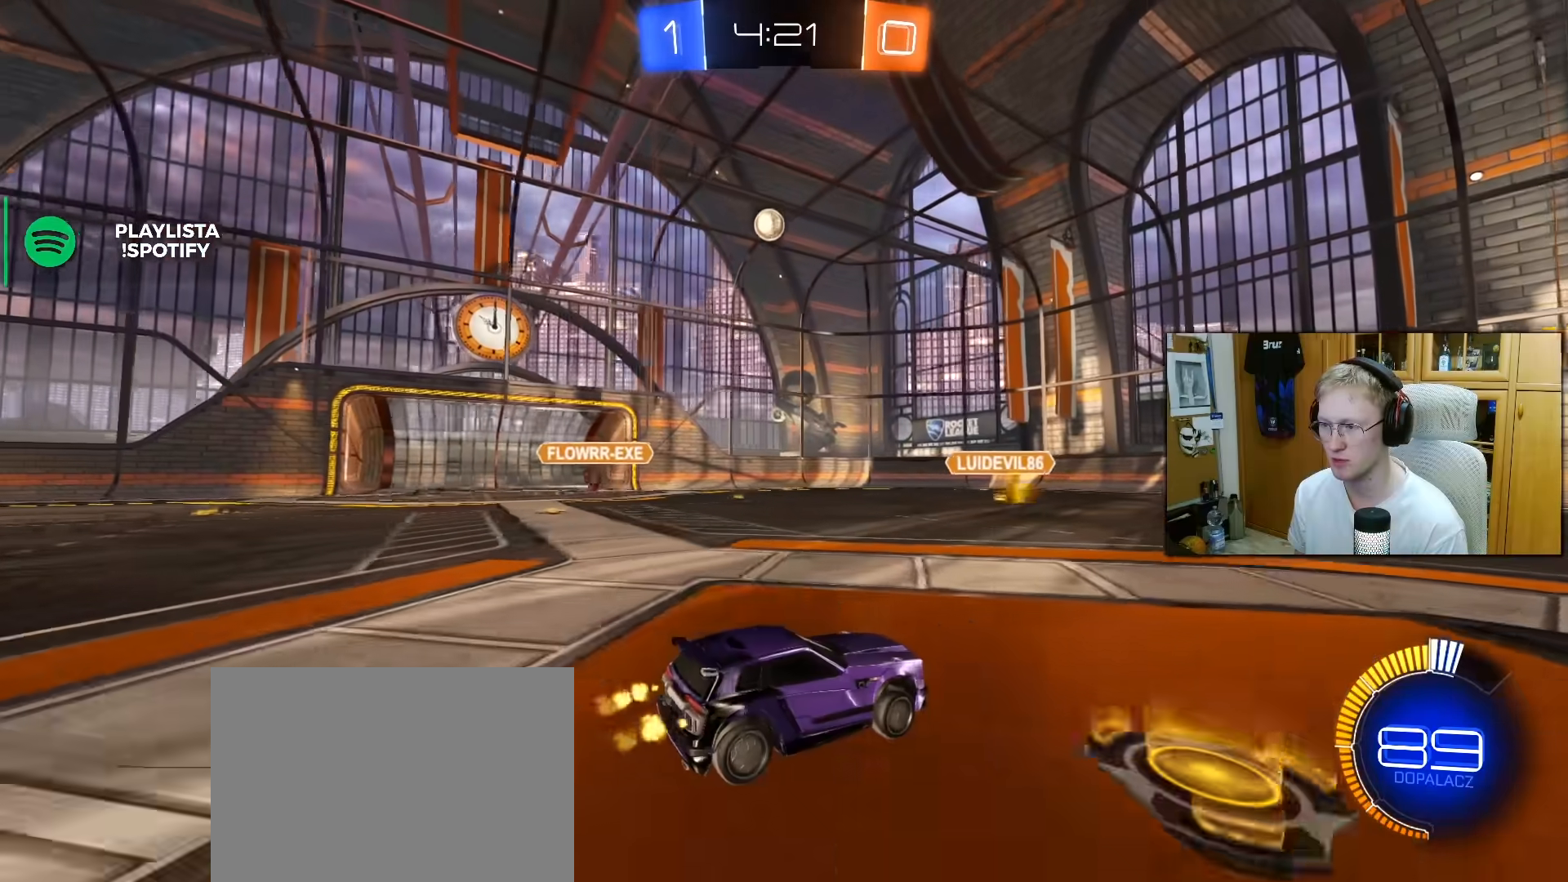
{"buttons": ["R2"], "left_stick": "center", "right_stick": "center", "events": [[100, "R1", "down"], [283, "left_stick", "left"], [400, "left_stick", "center"], [450, "R1", "up"]]}
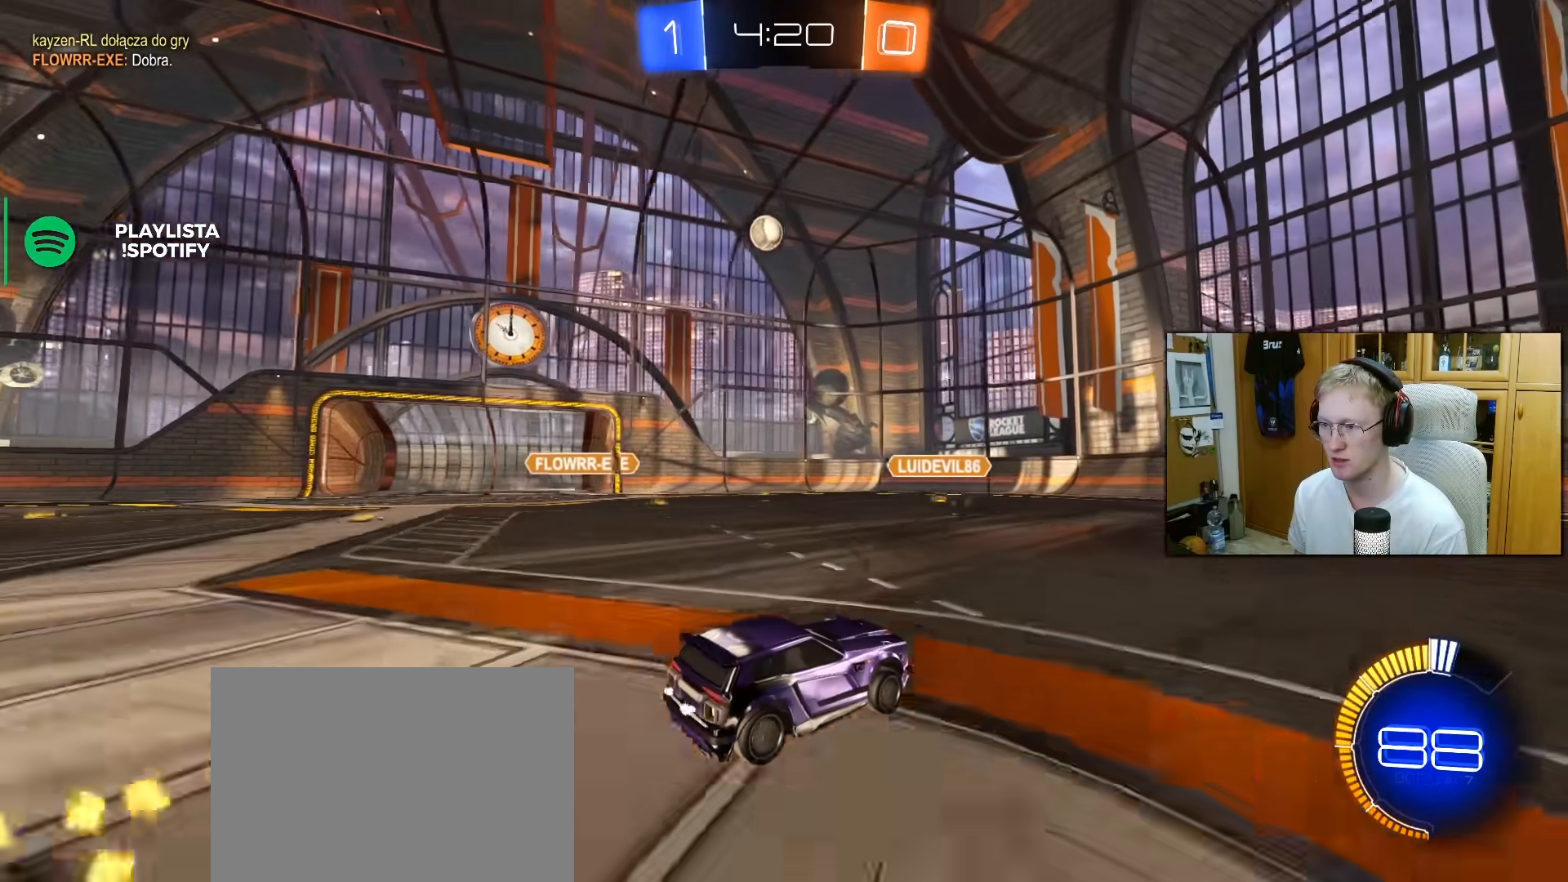
{"buttons": ["R2"], "left_stick": "center", "right_stick": "center", "events": [[200, "left_stick", "left"], [283, "R1", "down"], [350, "left_stick", "center"], [417, "R1", "up"]]}
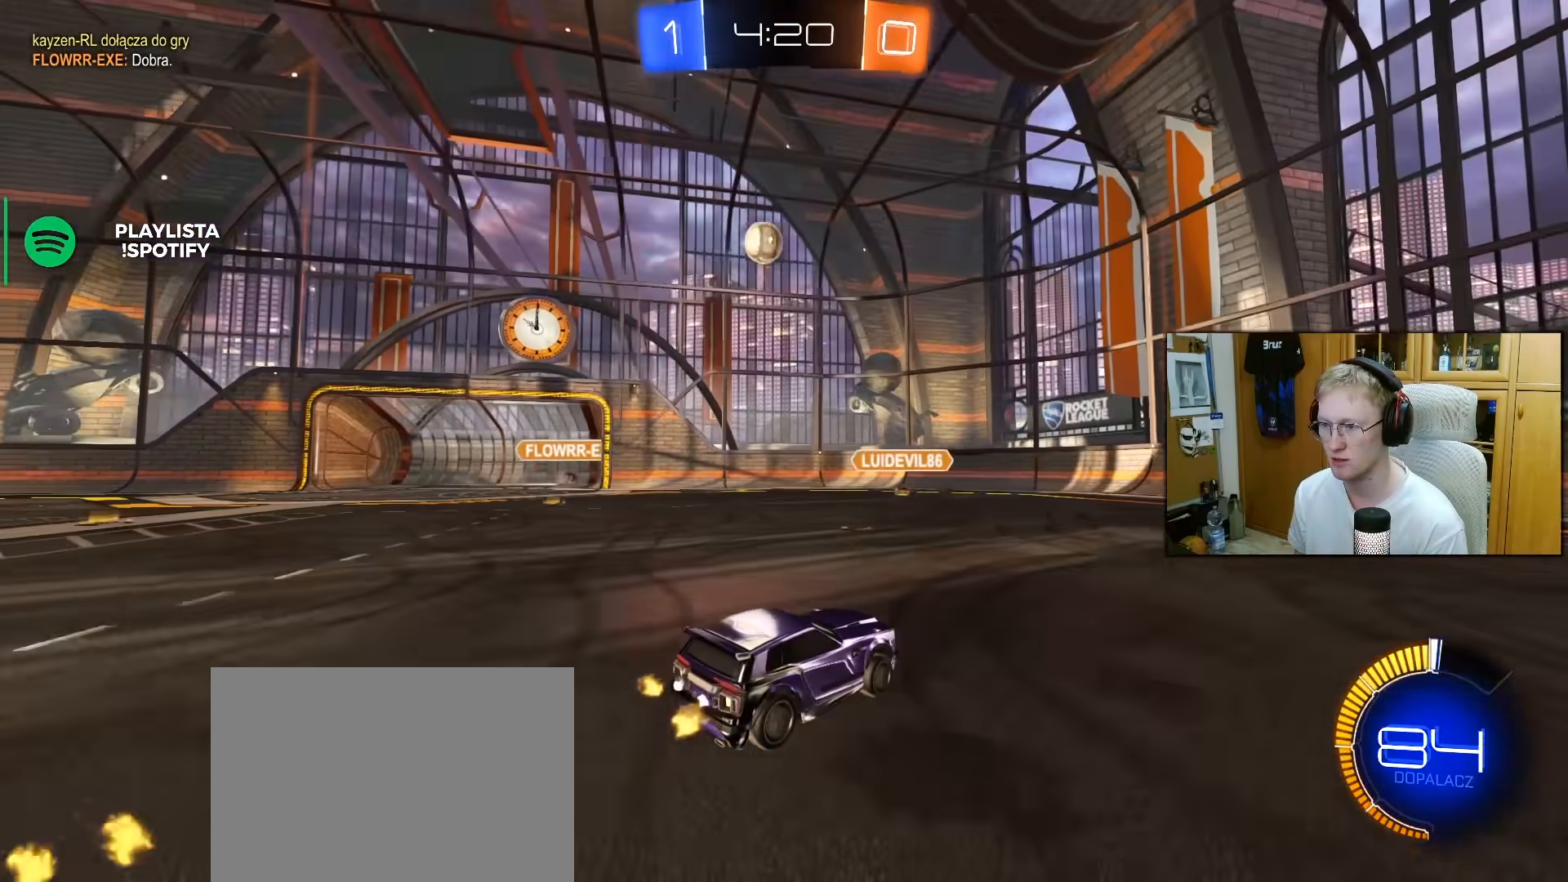
{"buttons": ["R2"], "left_stick": "center", "right_stick": "center", "events": [[33, "left_stick", "left"], [83, "left_stick", "center"], [200, "R1", "down"], [200, "left_stick", "left"], [400, "left_stick", "center"], [467, "R1", "up"]]}
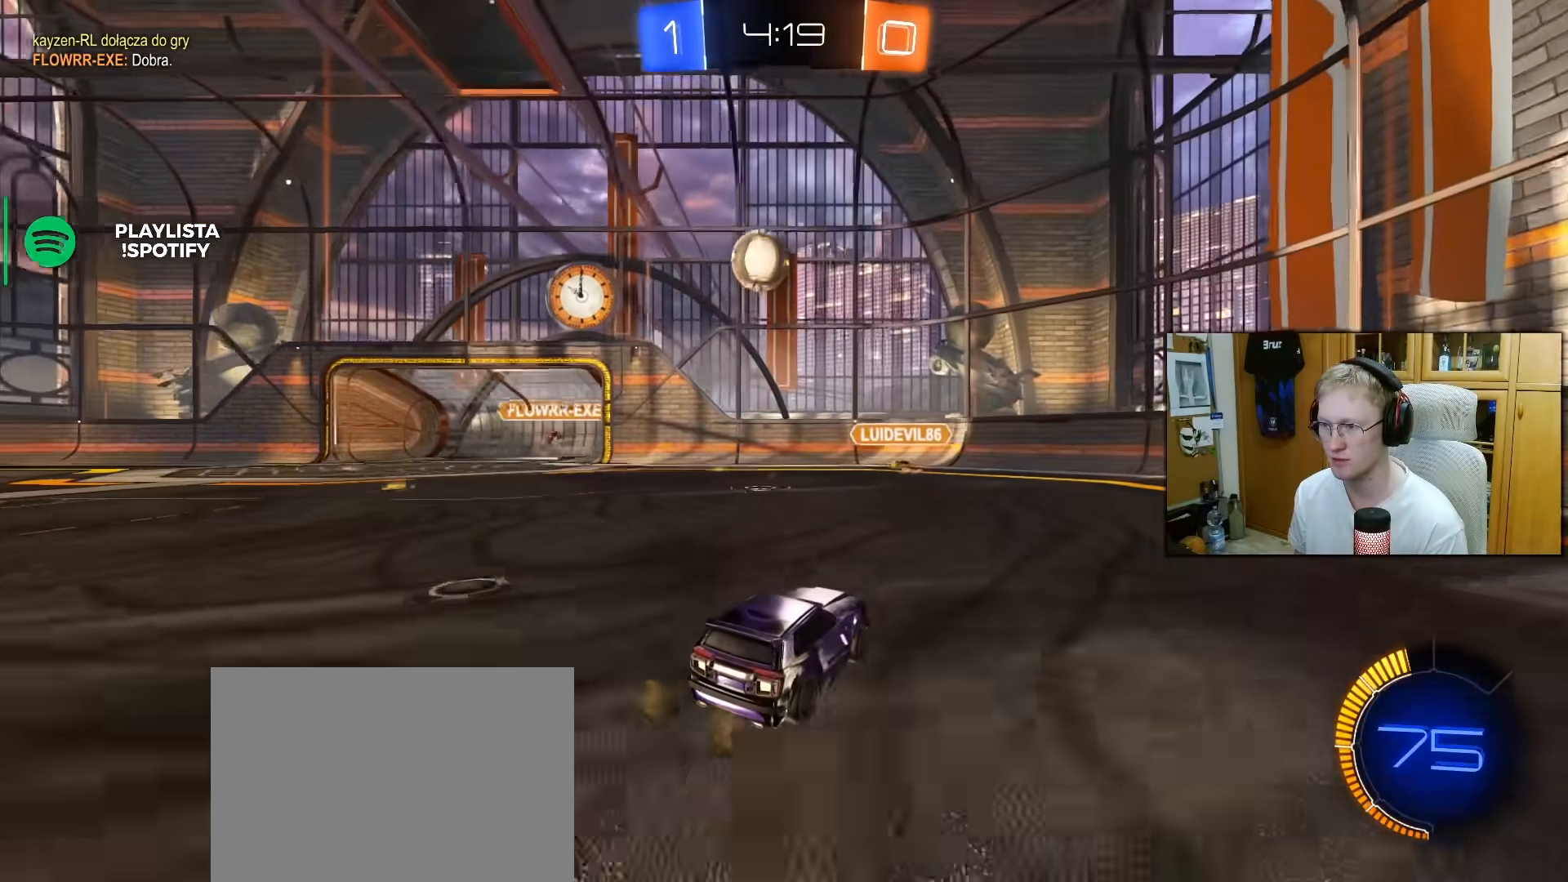
{"buttons": ["R1", "R2"], "left_stick": "left", "right_stick": "center", "events": [[17, "left_stick", "left"], [67, "left_stick", "center"], [183, "left_stick", "left"], [283, "R1", "down"], [300, "CROSS", "down"], [367, "R2", "up"], [467, "CROSS", "up"], [467, "R2", "down"]]}
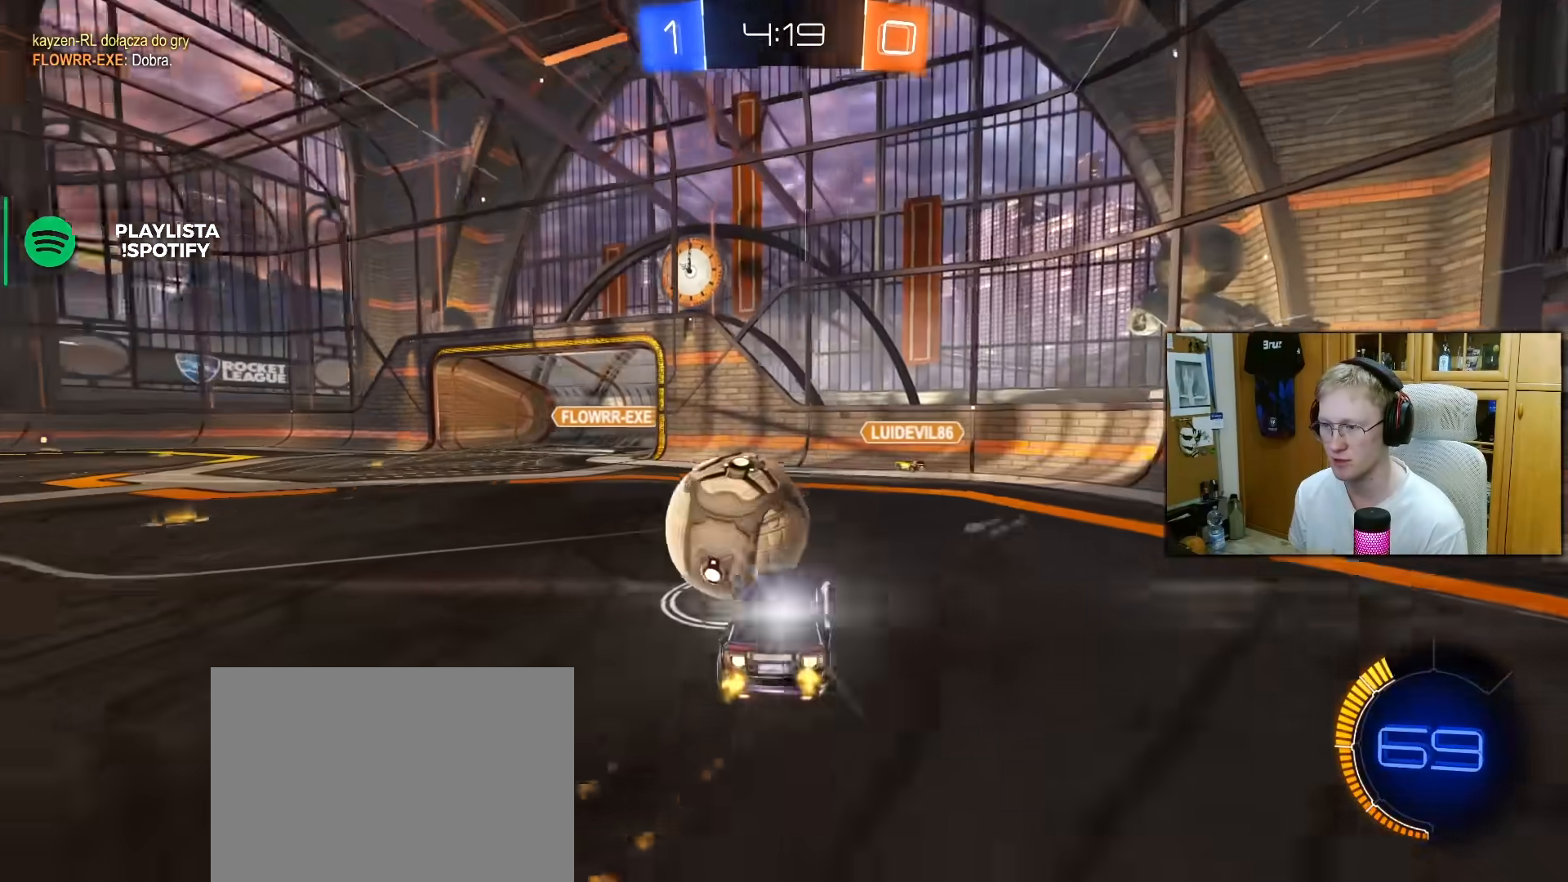
{"buttons": ["L1", "R2"], "left_stick": "left", "right_stick": "center", "events": [[17, "R2", "up"], [33, "CROSS", "down"], [33, "L1", "down"], [167, "R2", "down"], [183, "CROSS", "up"], [183, "left_stick", "down-left"], [283, "R1", "up"], [367, "left_stick", "left"]]}
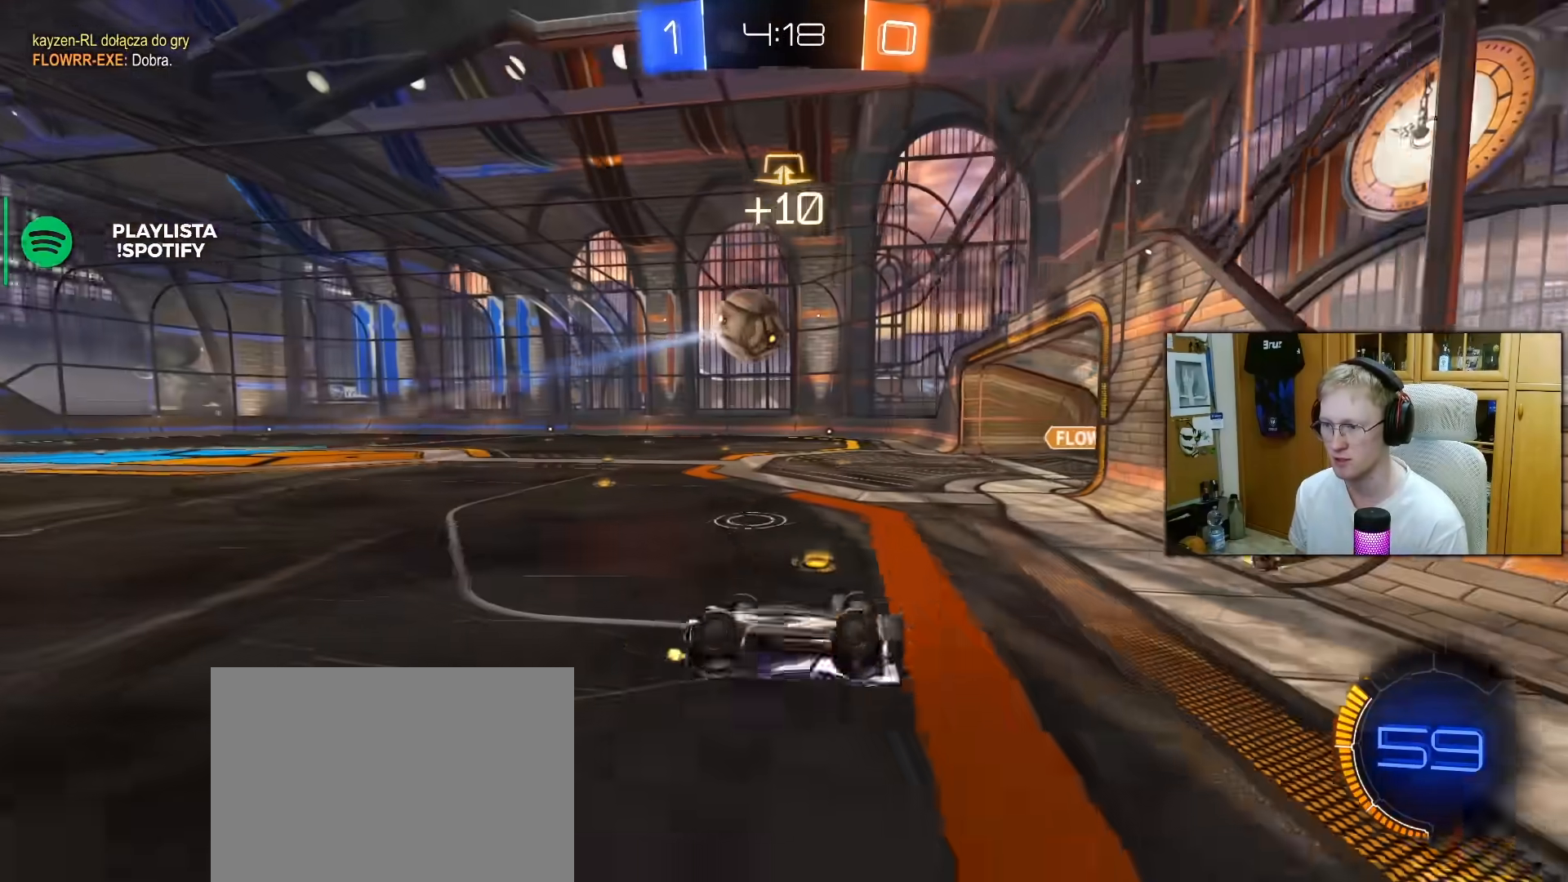
{"buttons": ["R2"], "left_stick": "up-left", "right_stick": "center", "events": [[67, "left_stick", "up-left"], [317, "L1", "up"]]}
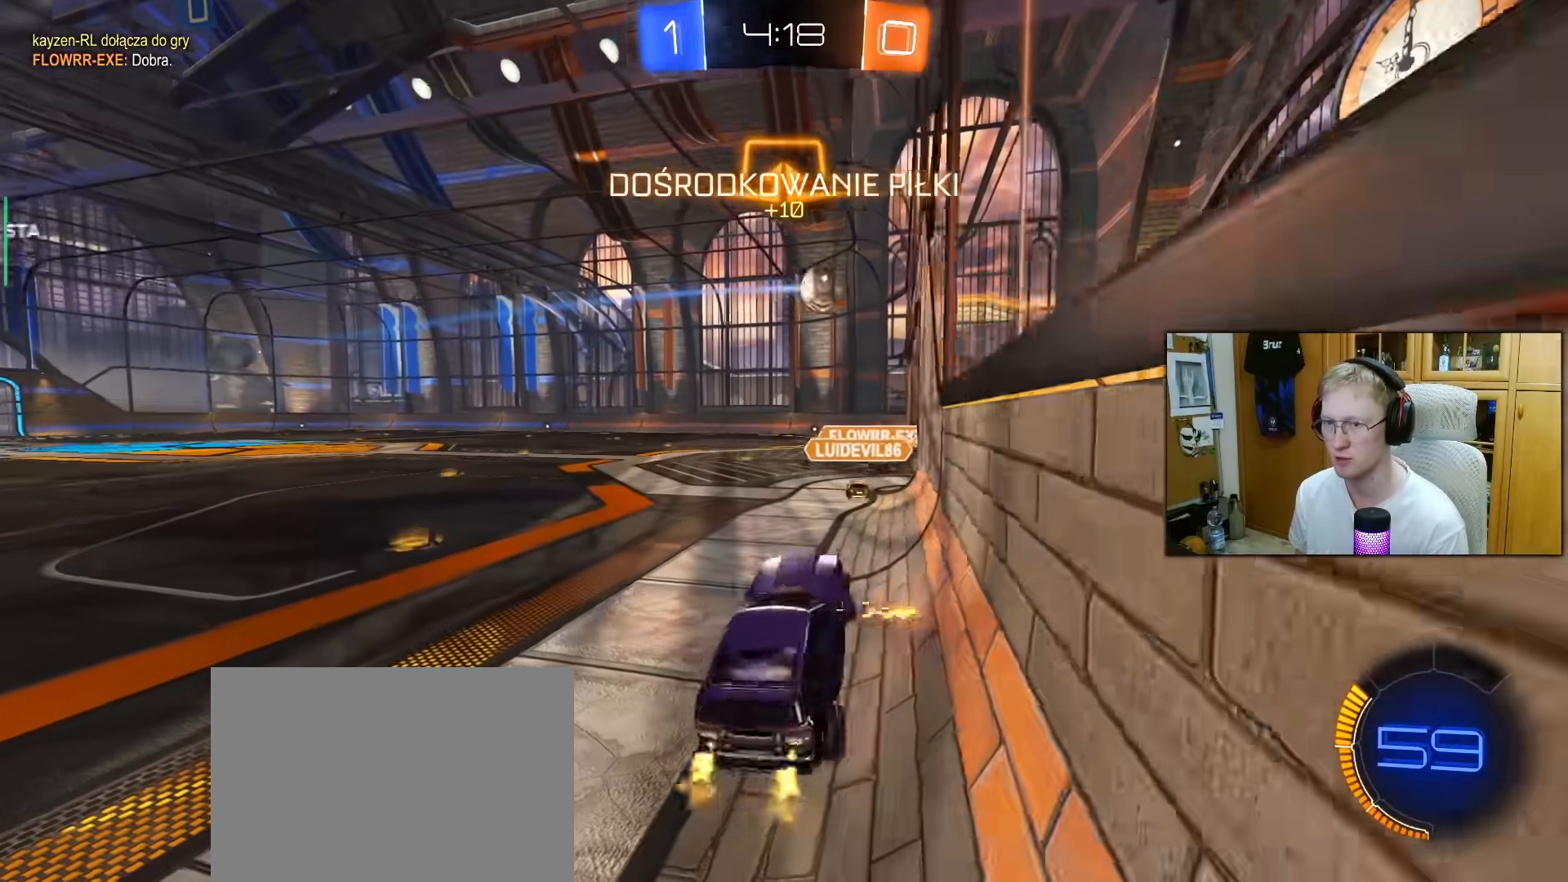
{"buttons": ["R2"], "left_stick": "center", "right_stick": "center", "events": [[217, "left_stick", "left"], [433, "left_stick", "center"]]}
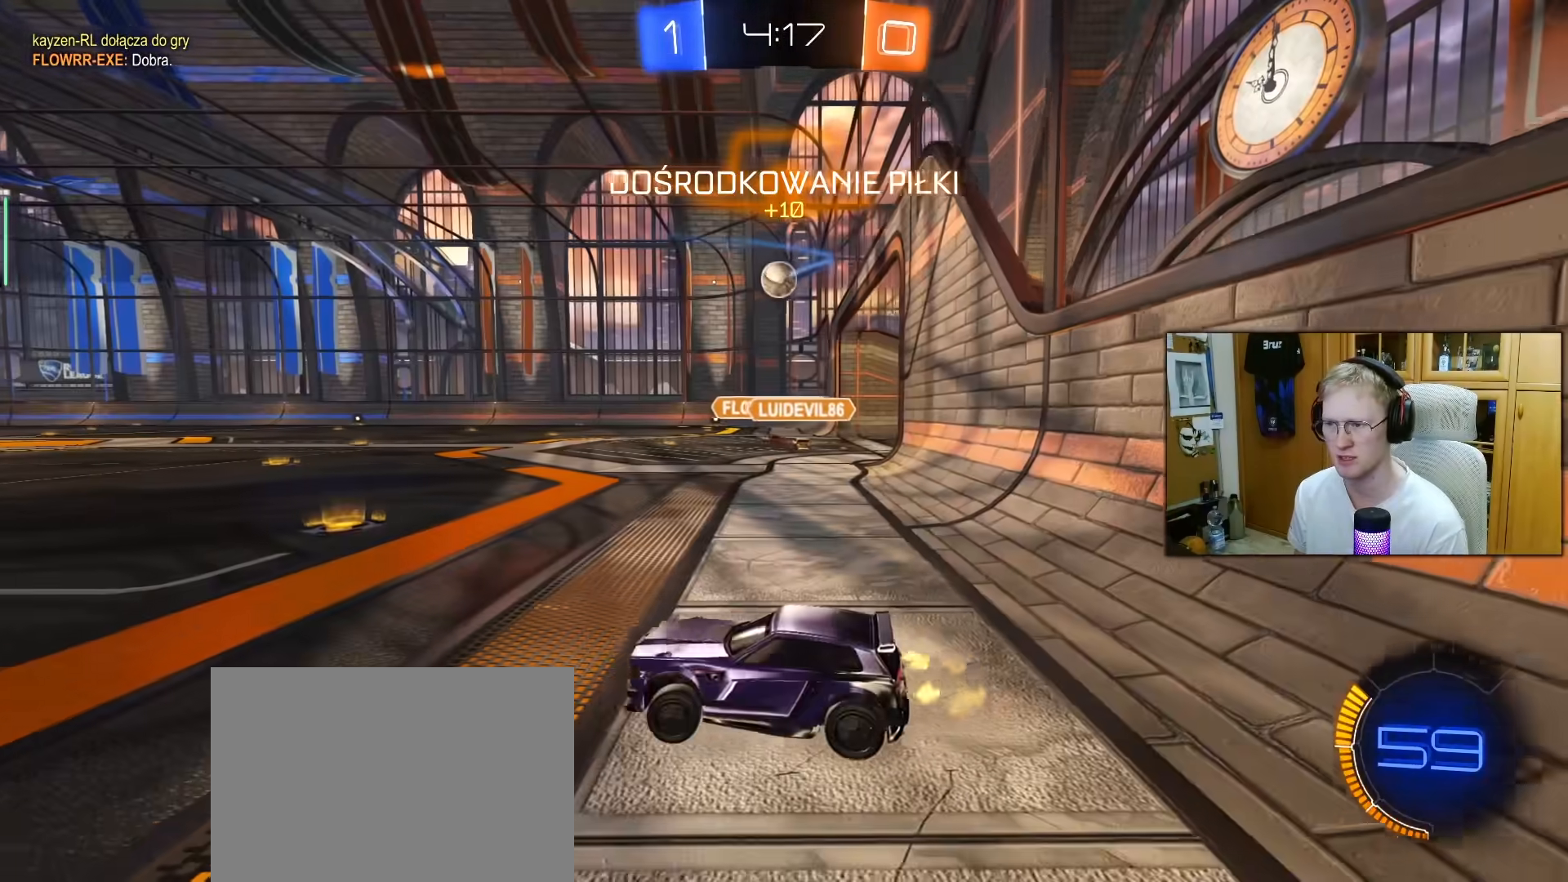
{"buttons": ["R1", "R2"], "left_stick": "right", "right_stick": "center", "events": [[17, "left_stick", "right"], [67, "R1", "down"], [383, "left_stick", "center"], [467, "left_stick", "right"]]}
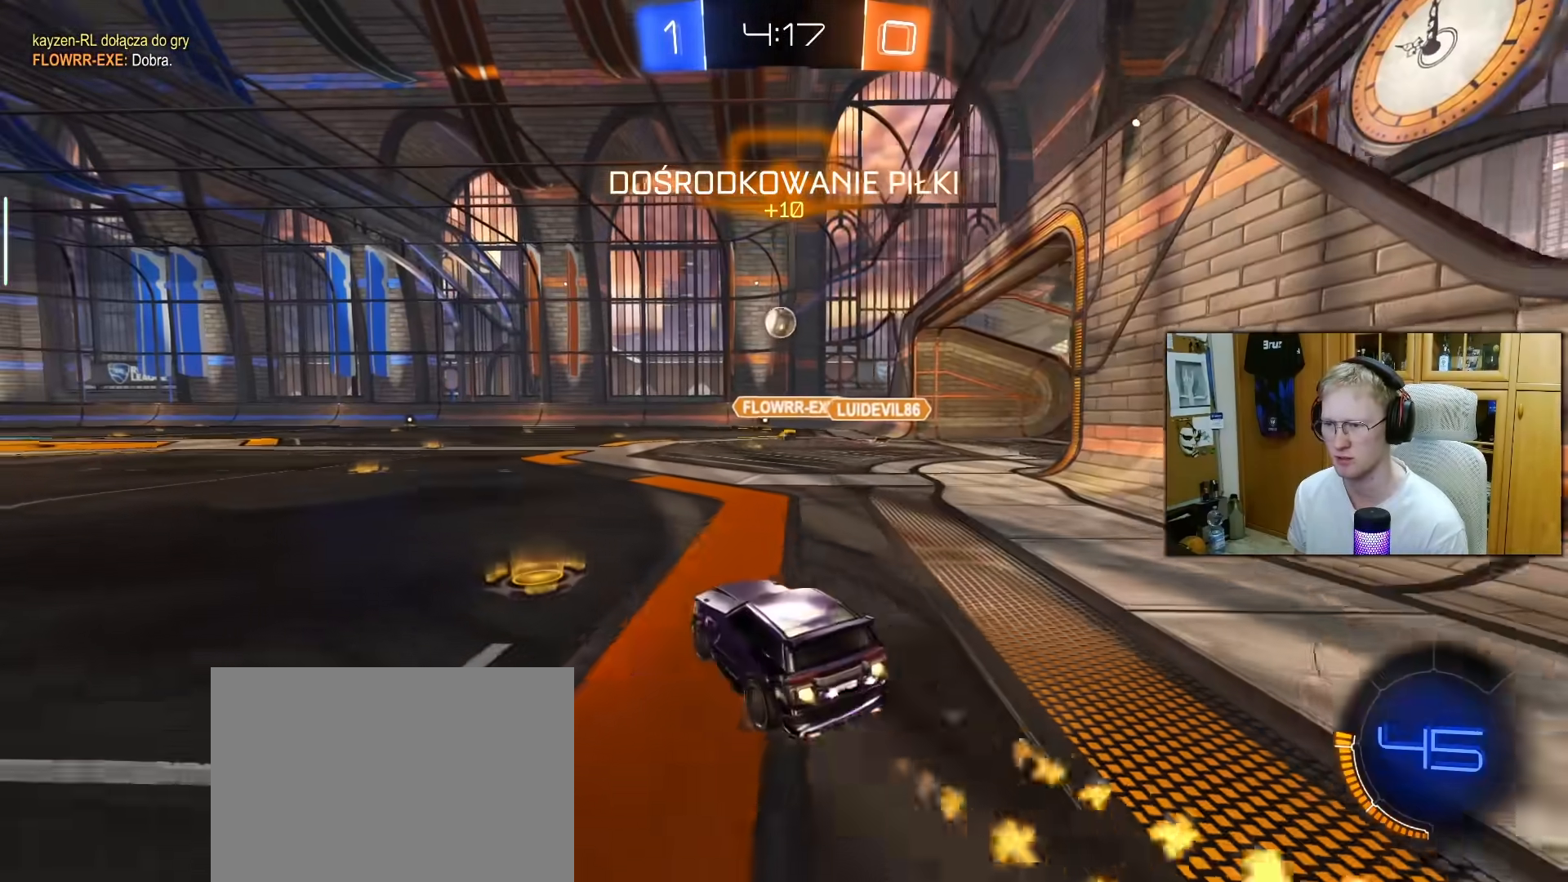
{"buttons": ["R2"], "left_stick": "left", "right_stick": "center", "events": [[17, "CROSS", "down"], [67, "L1", "down"], [67, "left_stick", "up-left"], [83, "CROSS", "up"], [133, "CROSS", "down"], [150, "left_stick", "left"], [183, "CROSS", "up"], [183, "L1", "up"], [183, "R1", "up"], [250, "L1", "down"], [367, "L1", "up"]]}
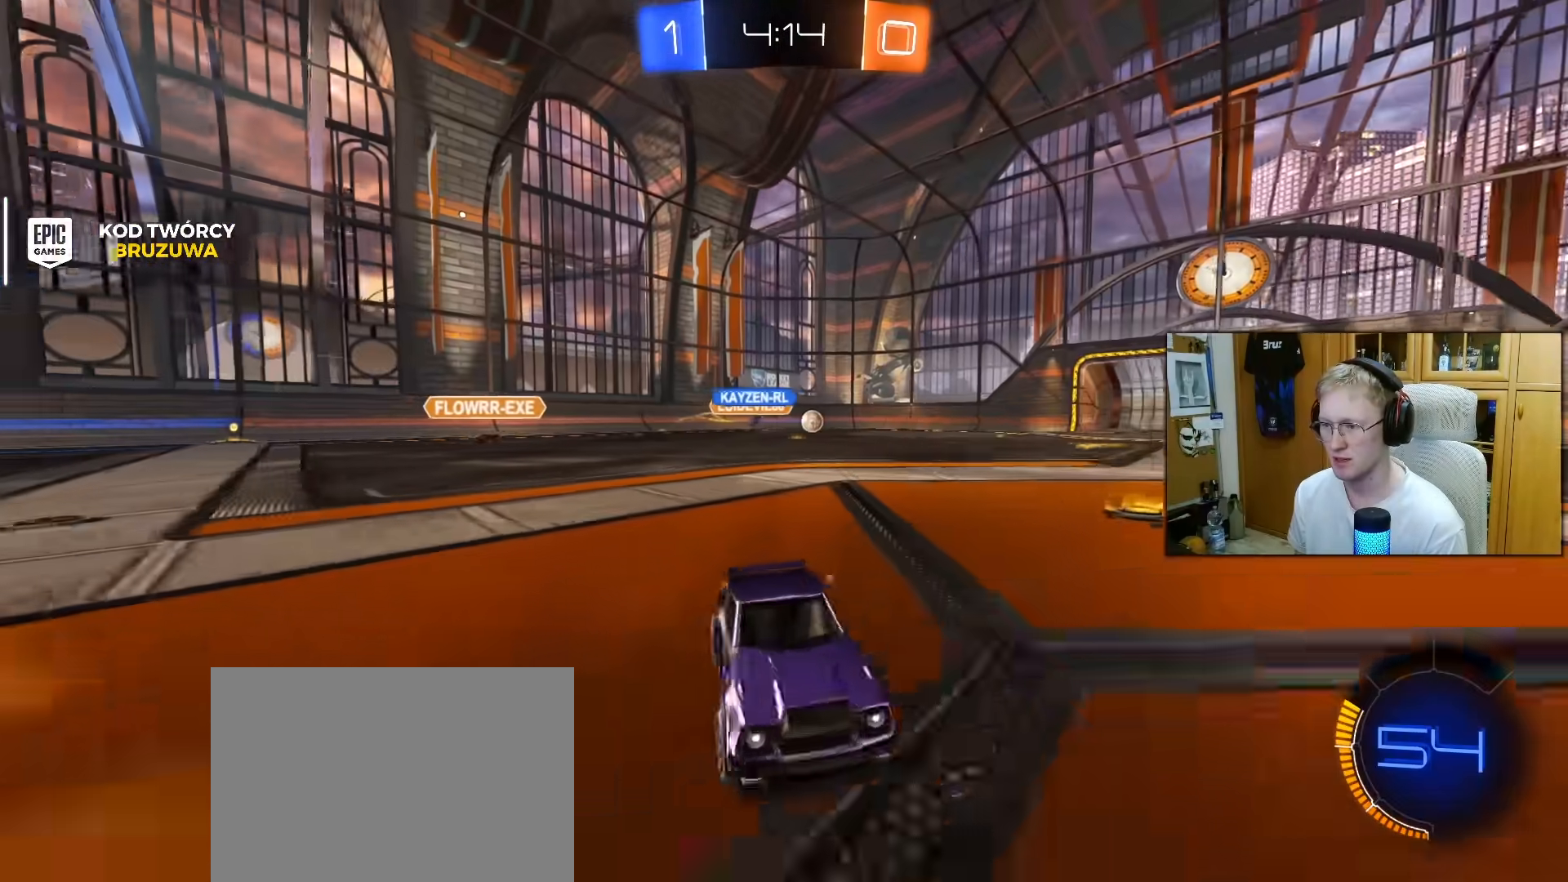
{"buttons": ["R2"], "left_stick": "left", "right_stick": "center", "events": []}
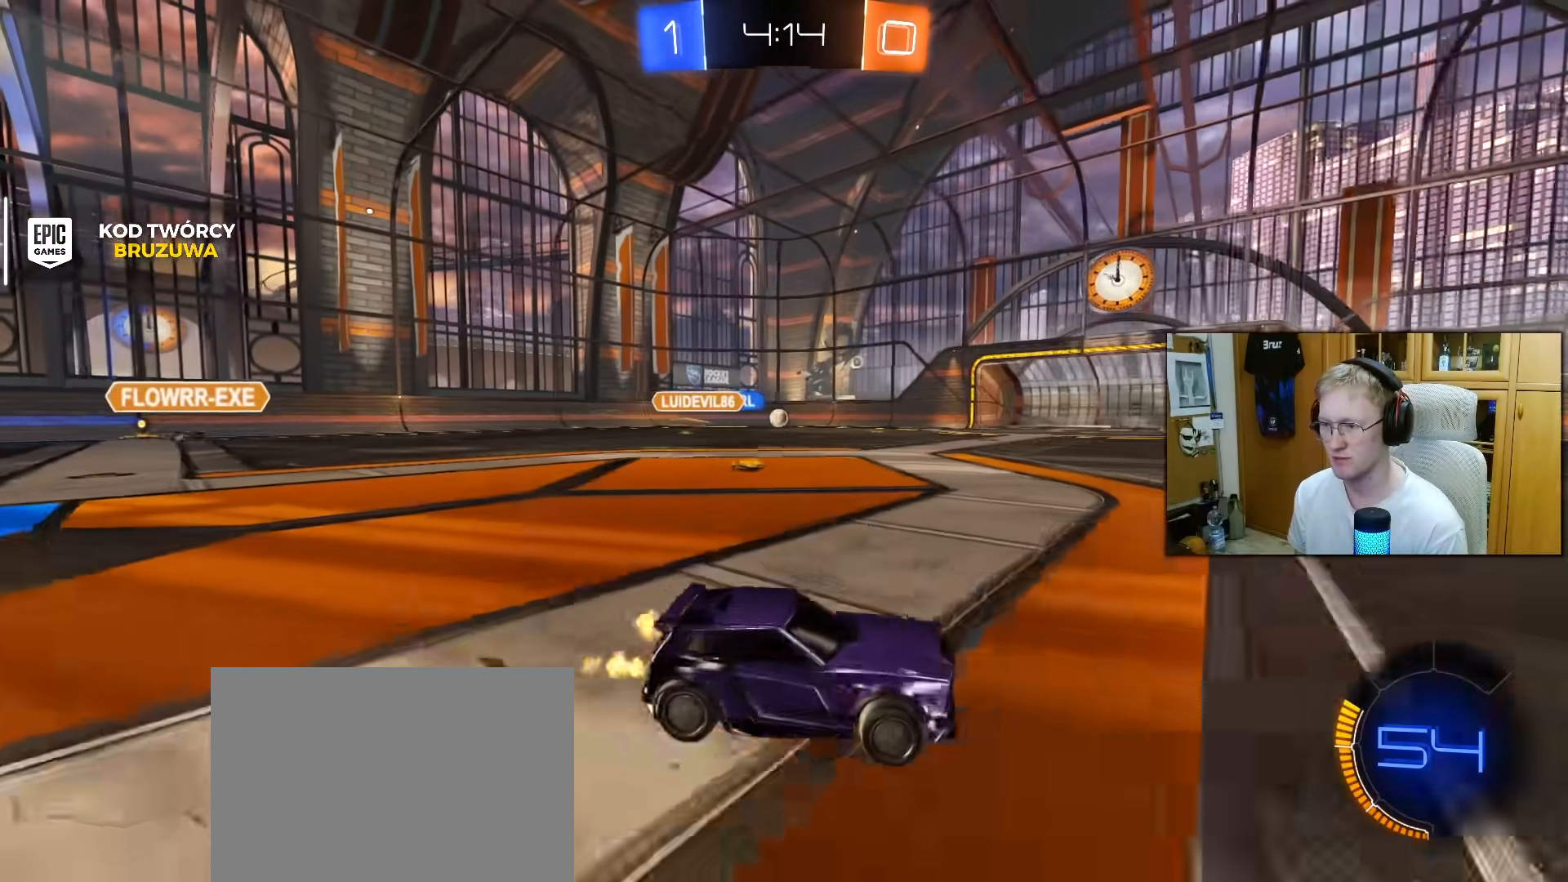
{"buttons": ["R1", "R2"], "left_stick": "left", "right_stick": "center", "events": [[250, "left_stick", "center"], [350, "left_stick", "left"], [483, "R1", "down"]]}
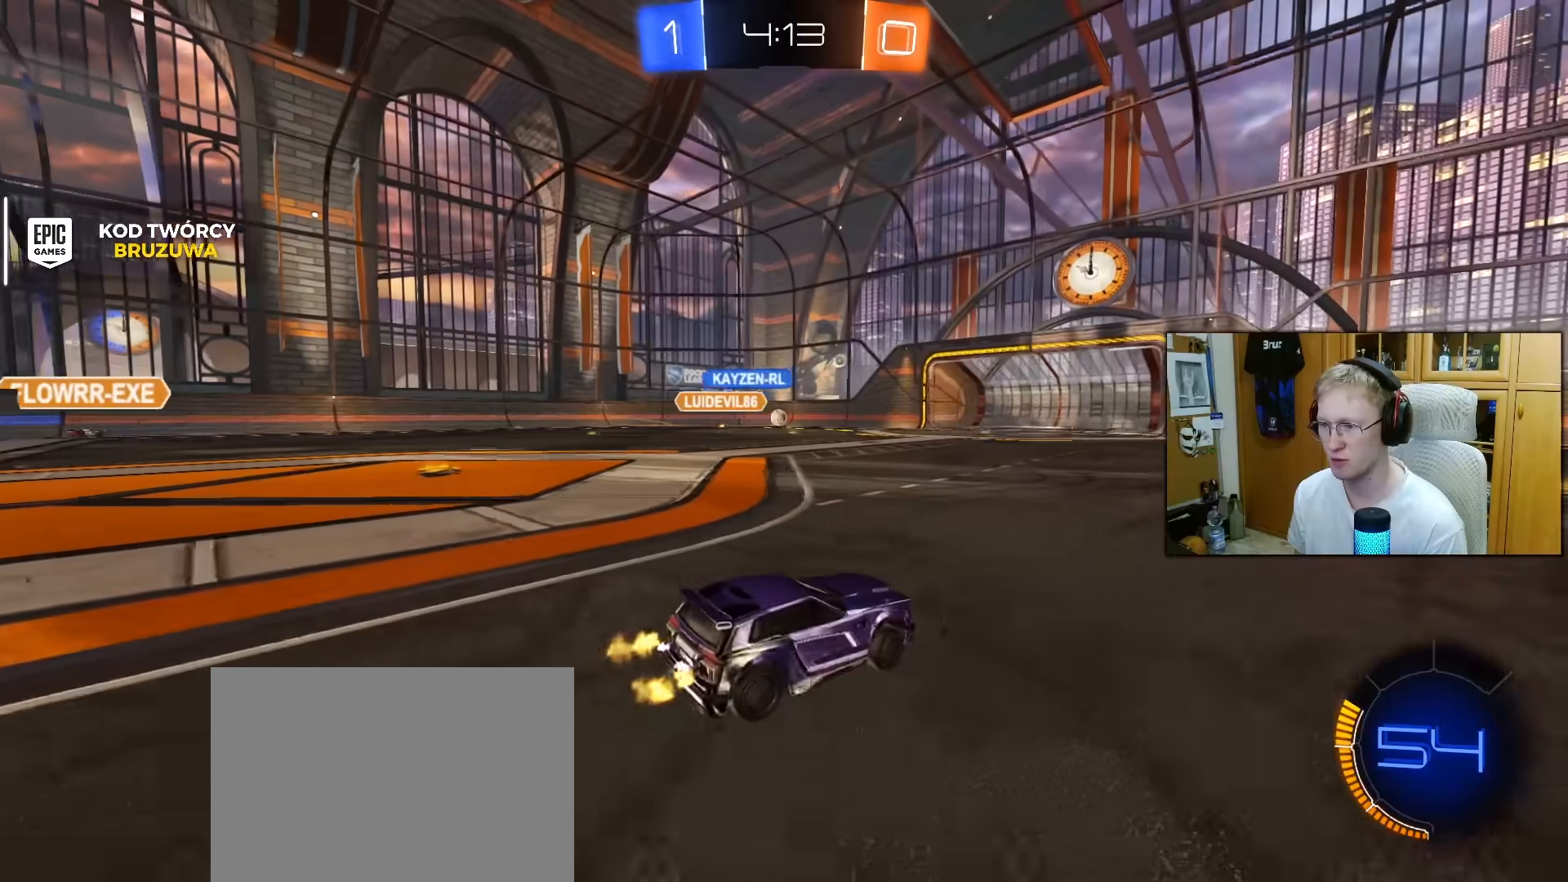
{"buttons": ["R1", "R2"], "left_stick": "left", "right_stick": "center", "events": [[33, "left_stick", "center"], [283, "left_stick", "left"]]}
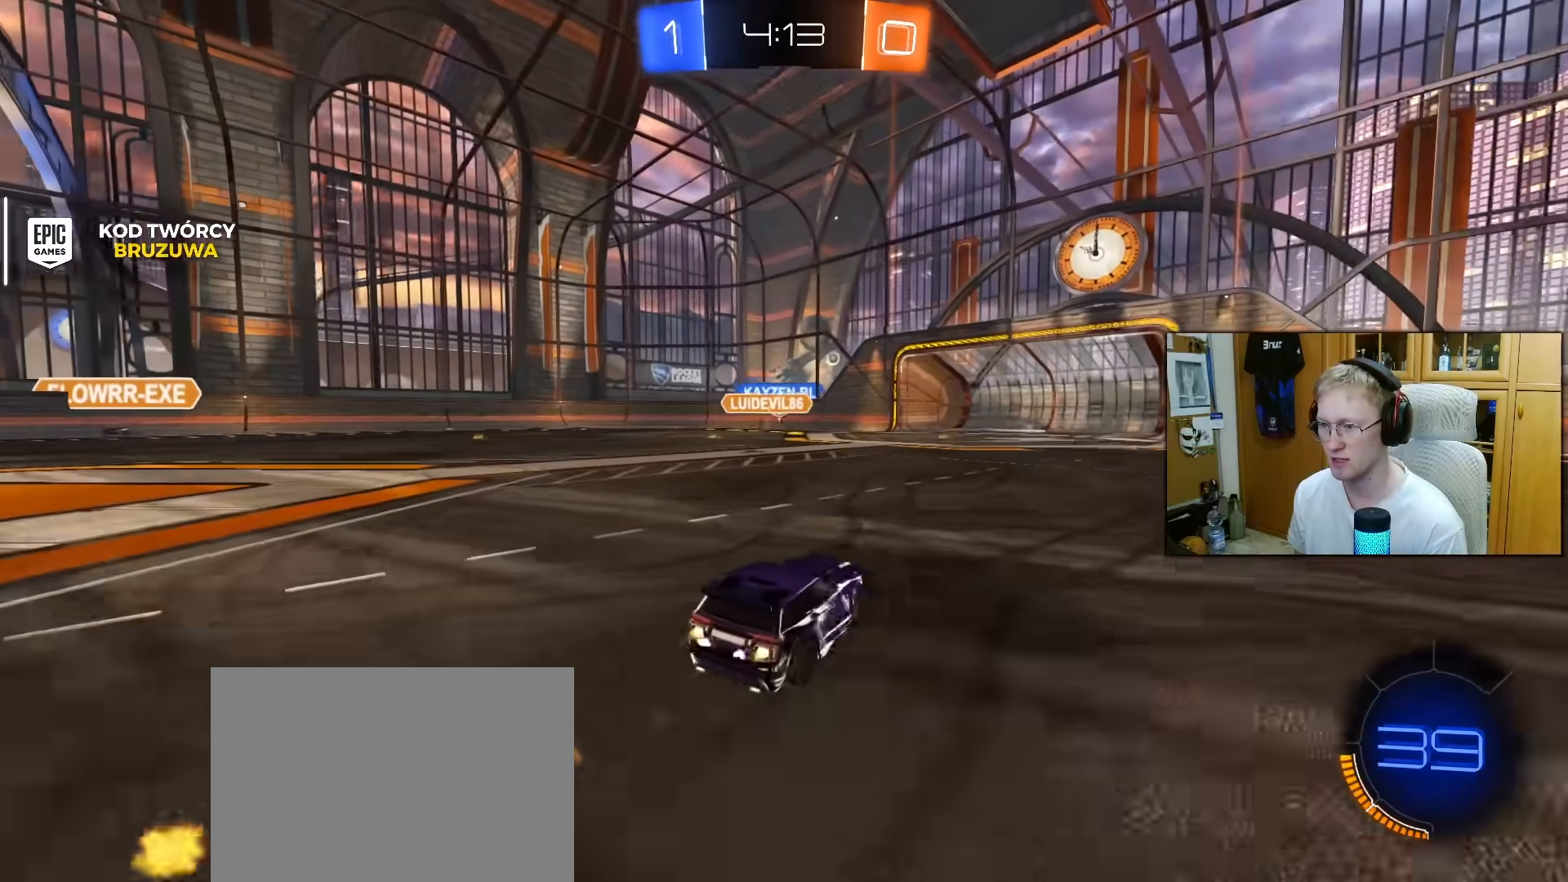
{"buttons": ["R2"], "left_stick": "right", "right_stick": "center", "events": [[133, "left_stick", "center"], [167, "R1", "up"], [433, "left_stick", "right"]]}
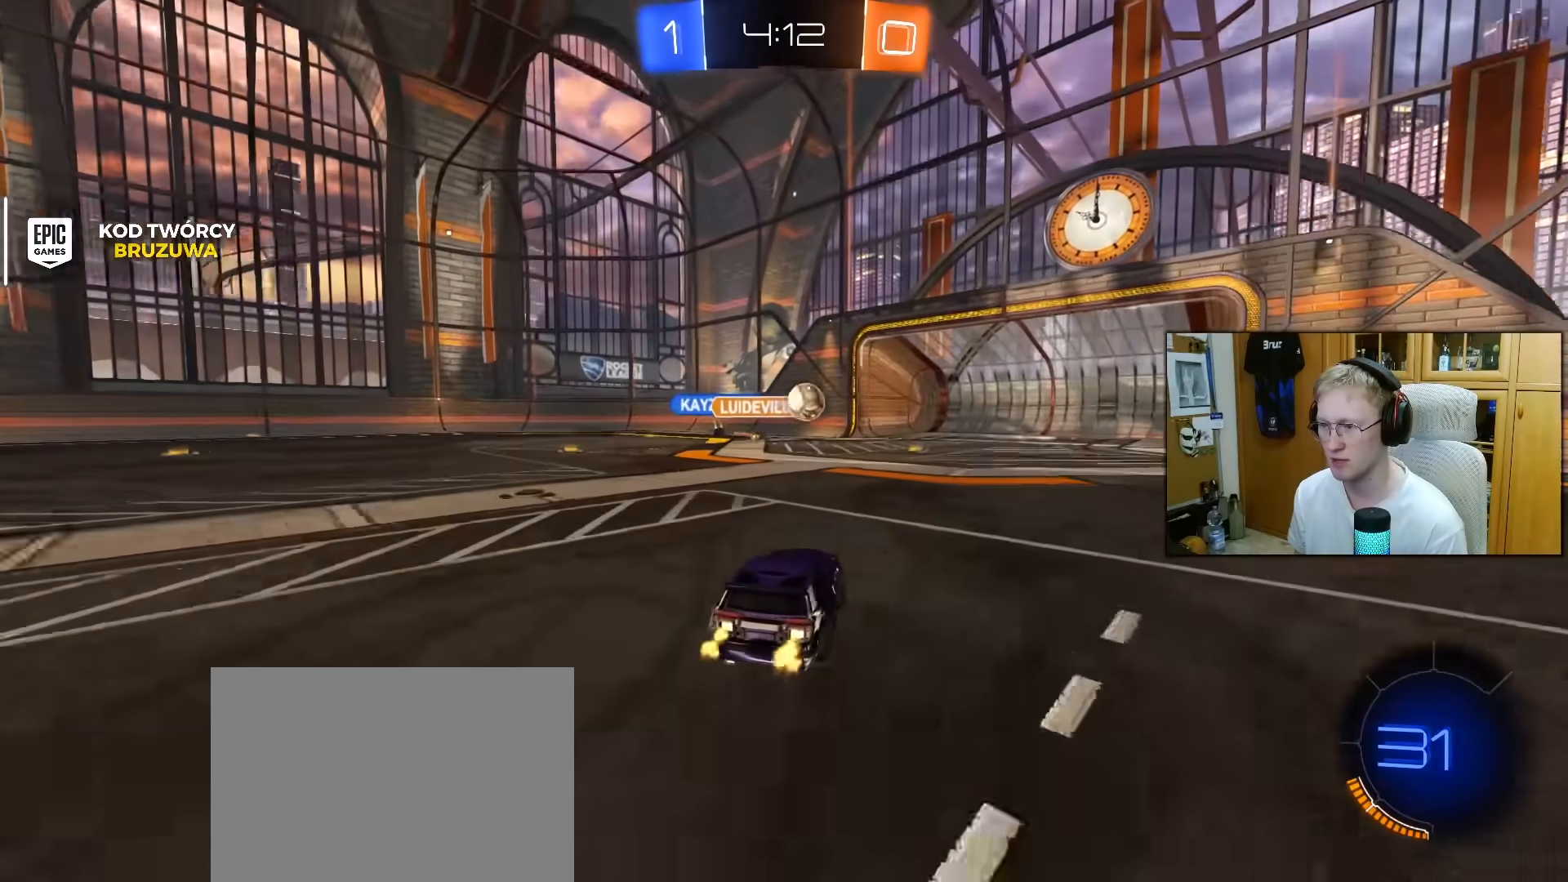
{"buttons": ["R1", "R2"], "left_stick": "right", "right_stick": "center", "events": [[217, "L1", "down"], [317, "L1", "up"], [400, "R1", "down"]]}
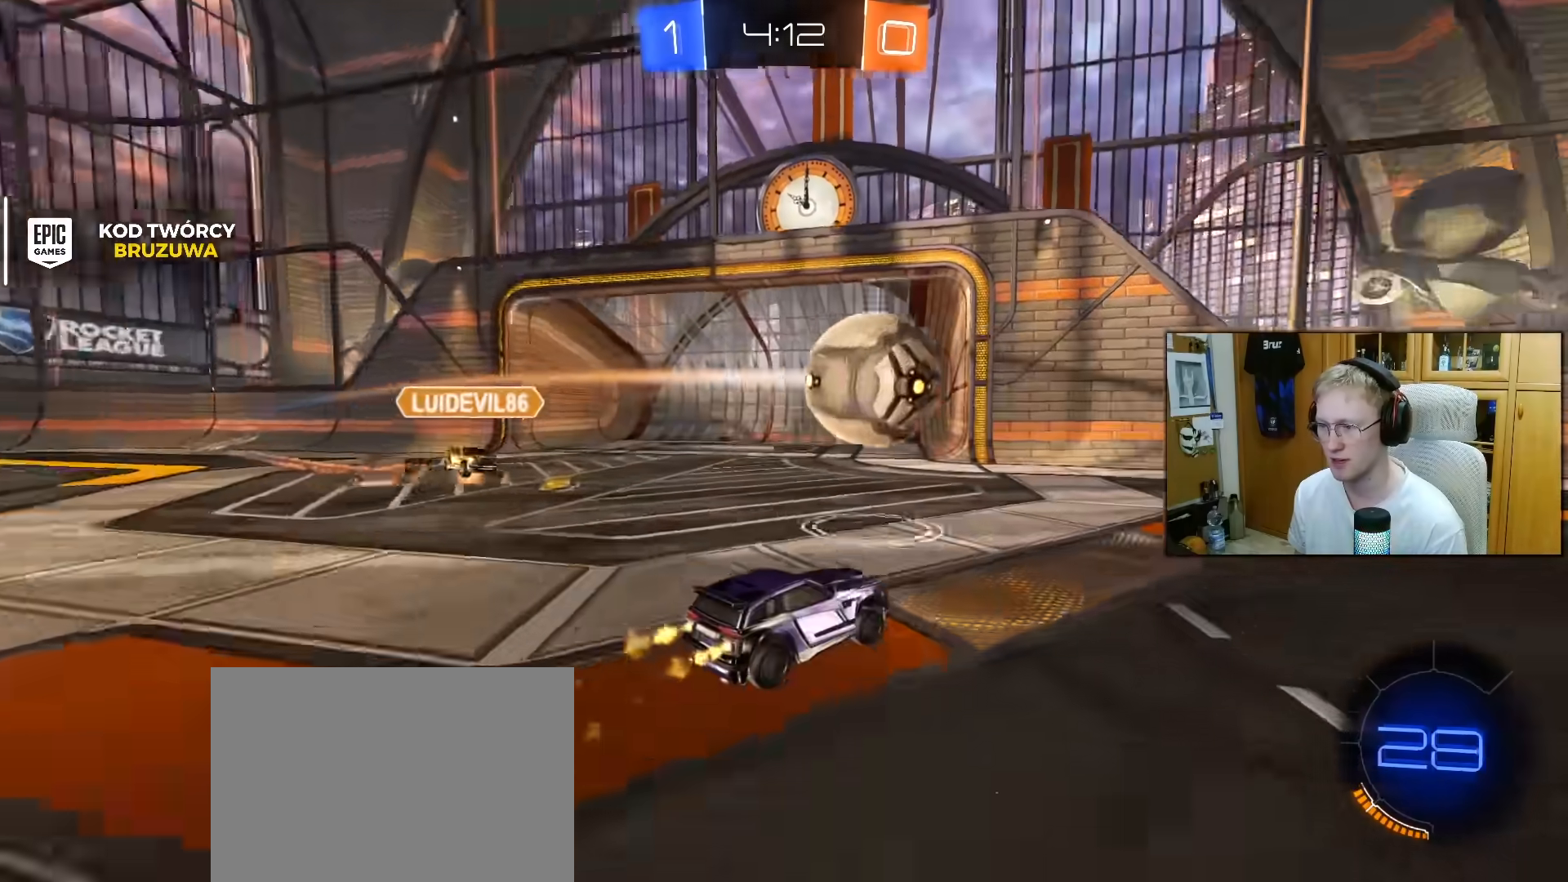
{"buttons": ["R1", "R2"], "left_stick": "center", "right_stick": "center", "events": [[67, "TRIANGLE", "down"], [150, "left_stick", "center"], [167, "TRIANGLE", "up"], [233, "left_stick", "right"], [283, "left_stick", "up-right"], [483, "left_stick", "center"]]}
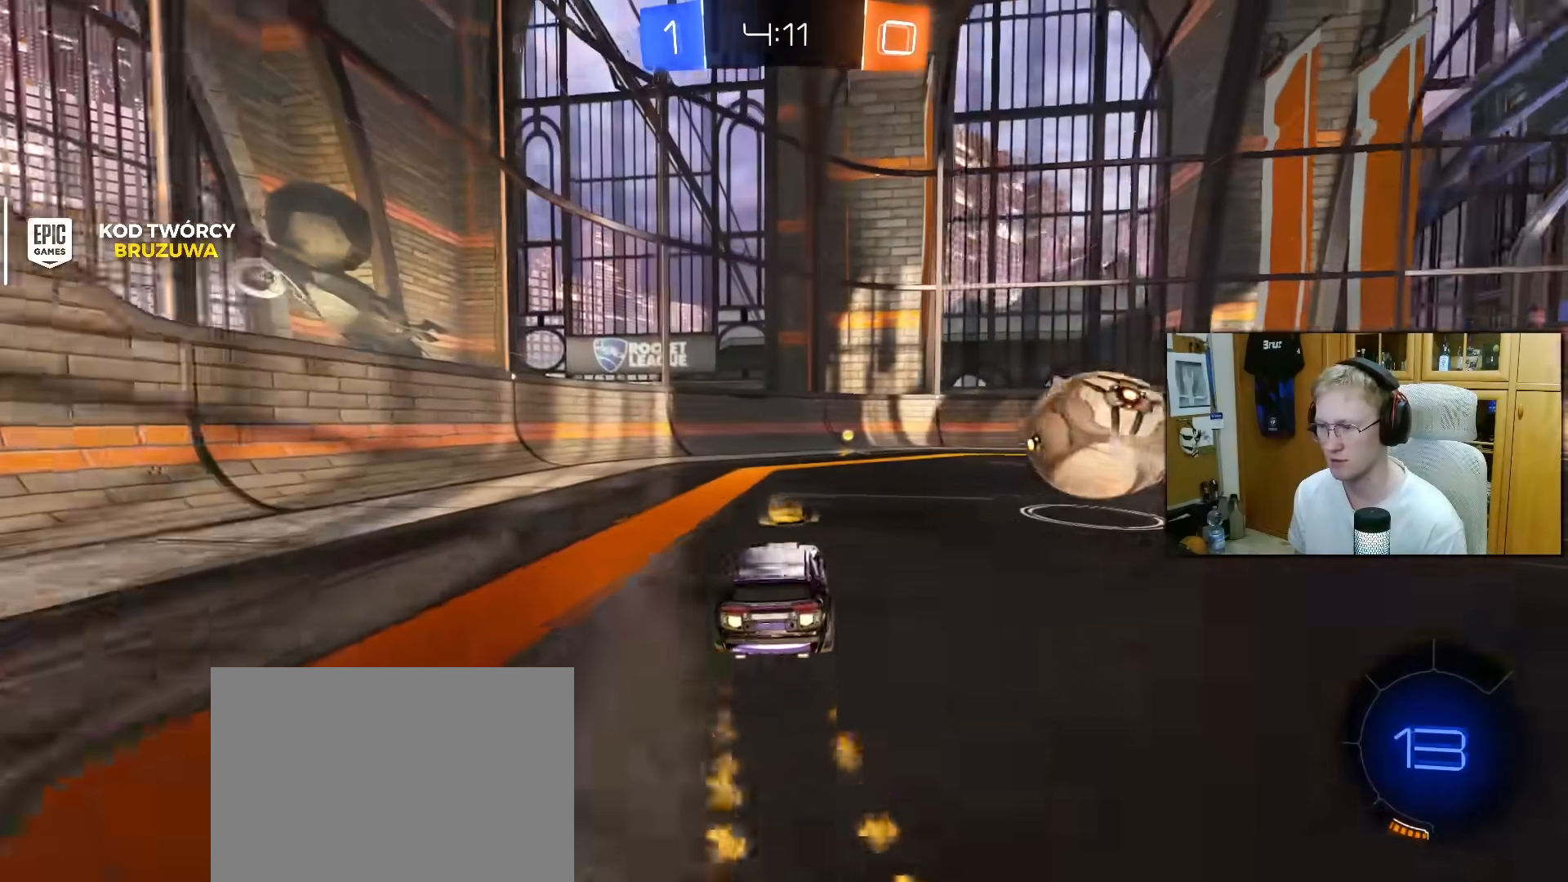
{"buttons": ["R2"], "left_stick": "right", "right_stick": "center", "events": [[100, "left_stick", "up-right"], [133, "TRIANGLE", "down"], [167, "left_stick", "center"], [250, "TRIANGLE", "up"], [333, "R1", "up"], [433, "left_stick", "right"]]}
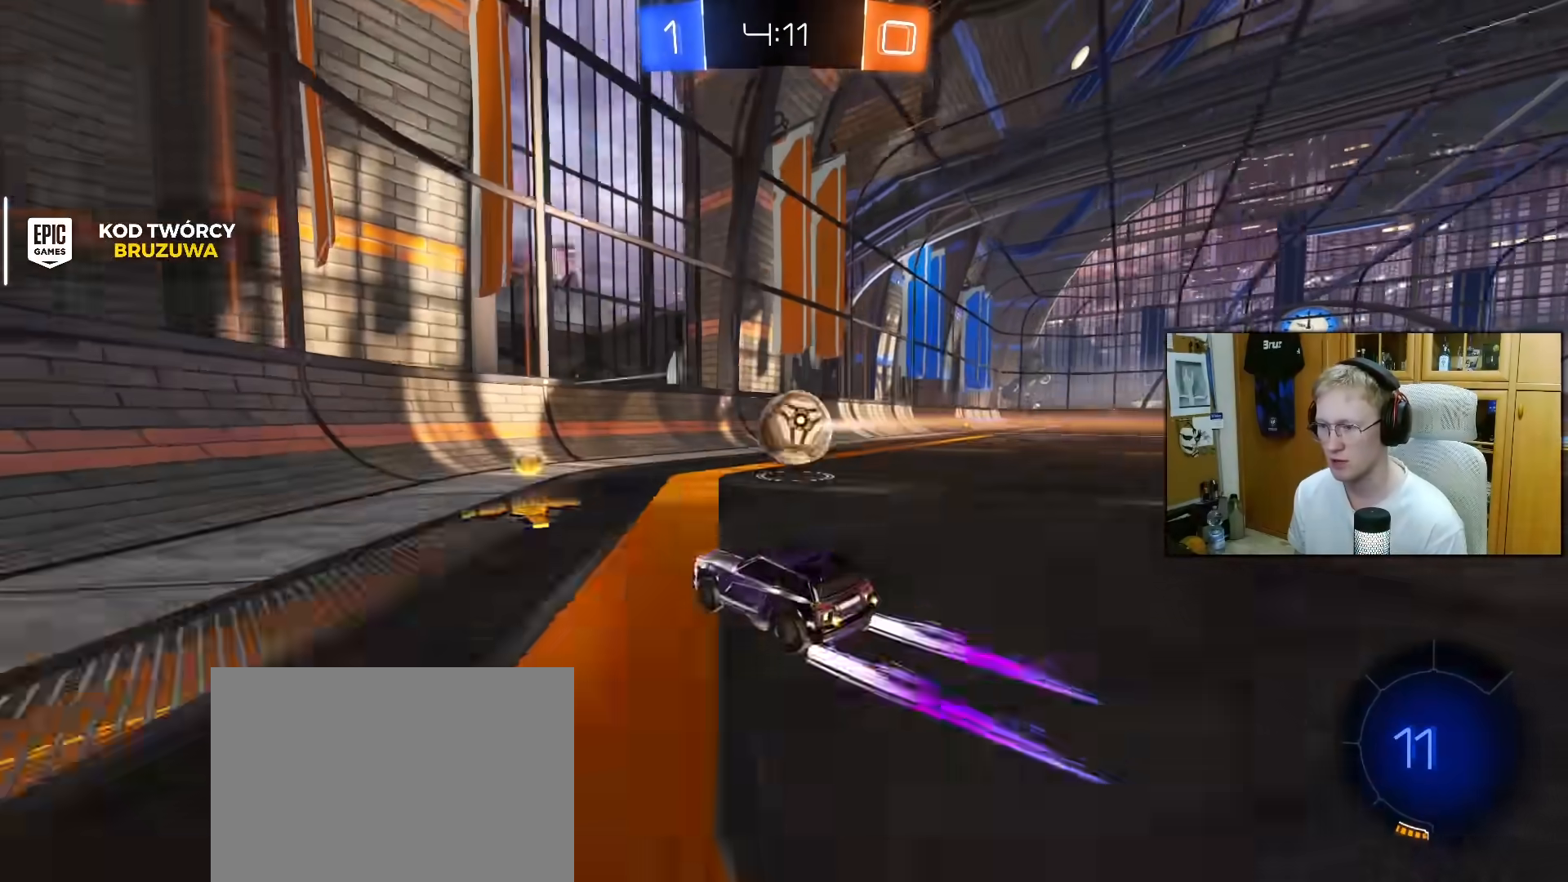
{"buttons": ["R2"], "left_stick": "left", "right_stick": "center", "events": [[83, "R1", "down"], [250, "R1", "up"], [250, "left_stick", "center"], [367, "R1", "down"], [450, "R1", "up"], [483, "left_stick", "left"]]}